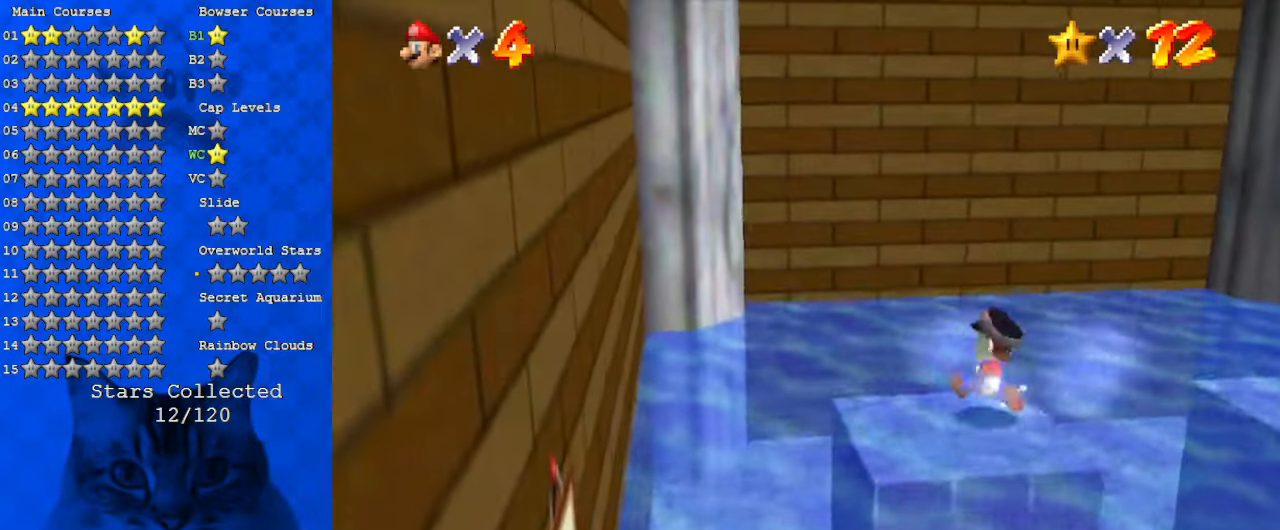
Gameplay with keyboard; each line is a JSON object with the keys held at the frame after it. "events" lists presses ("down") and releases ("up") of "a", "c", "ctrl", "d", "down", "left", "return", "right", "s", "shift", "up", "w", "x" and "y" between this image and that frame as [ms after this image, input, new state], when the widget could be followed in between. No other keys are recorded. Mouse input is not recorded.
{"keys": [], "events": [[200, "shift", "down"], [400, "shift", "up"], [400, "w", "down"], [433, "up", "up"], [500, "w", "up"]]}
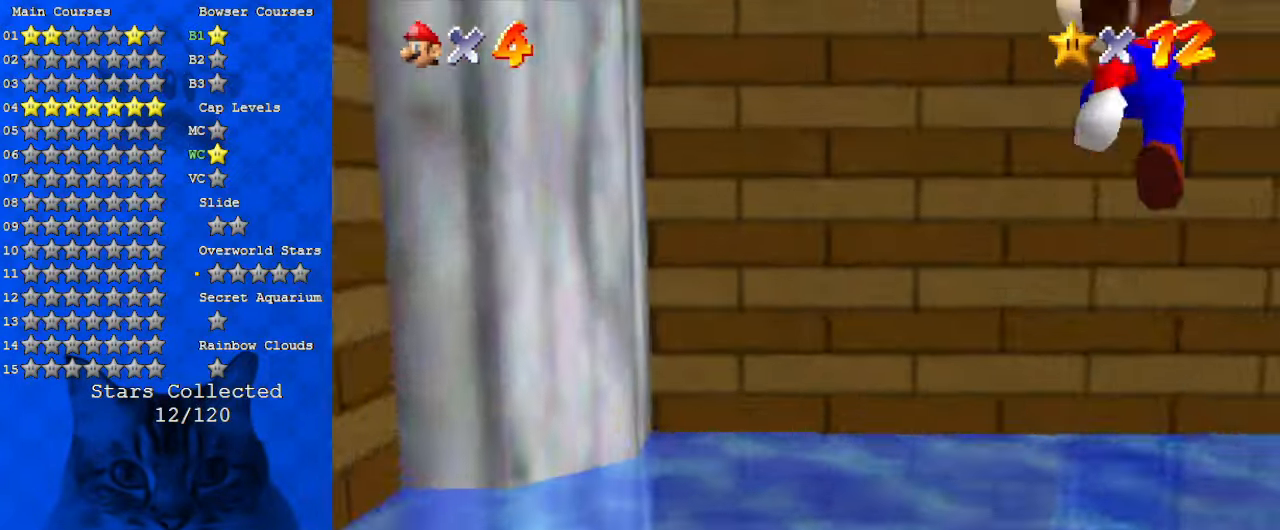
{"keys": ["up"], "events": [[133, "ctrl", "down"], [133, "left", "down"], [167, "up", "down"], [233, "ctrl", "up"], [233, "left", "up"]]}
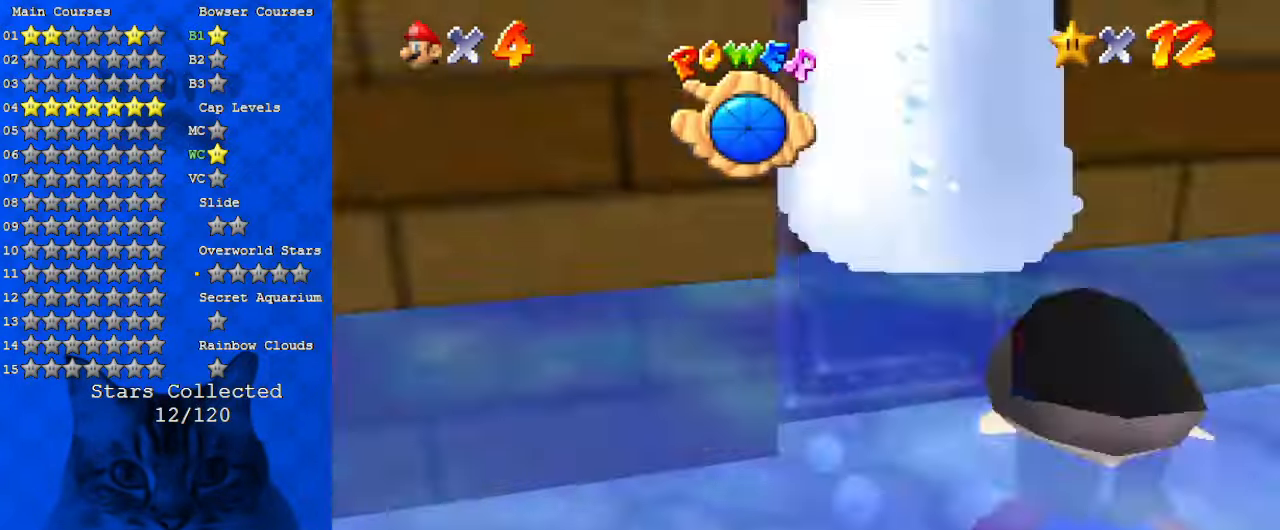
{"keys": ["left"], "events": [[367, "left", "down"], [400, "up", "up"]]}
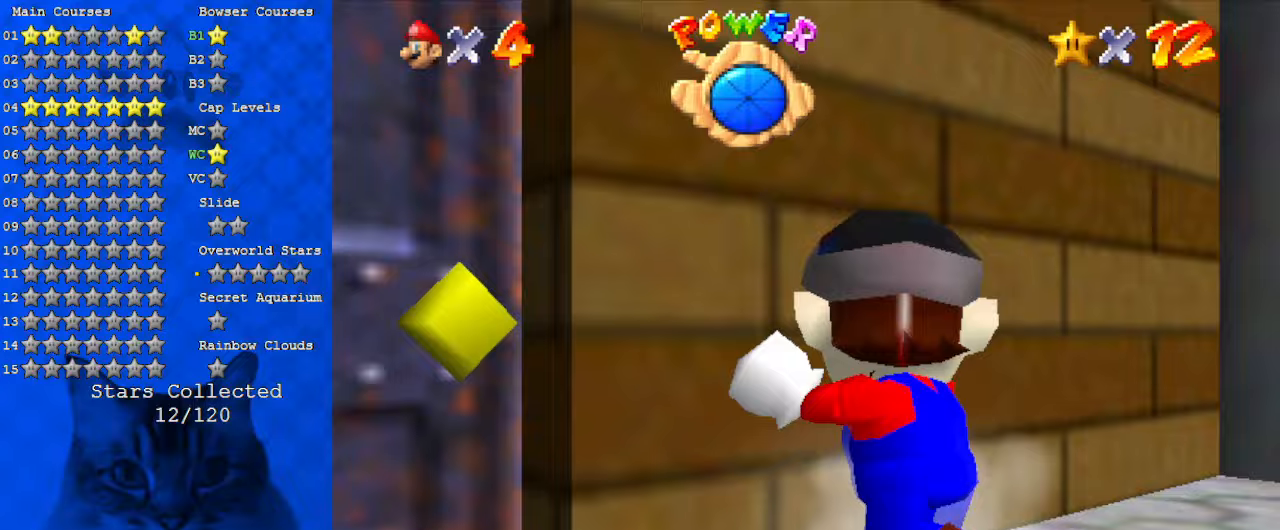
{"keys": ["down", "left"], "events": [[67, "down", "down"], [200, "s", "down"], [367, "s", "up"]]}
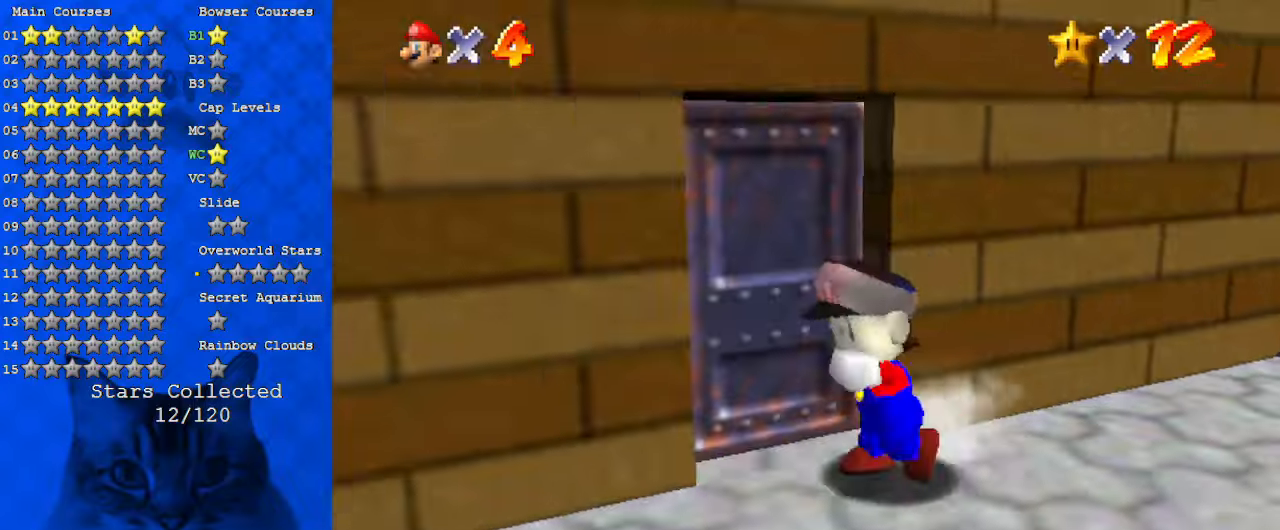
{"keys": ["left"], "events": [[33, "down", "up"], [100, "up", "down"], [233, "left", "up"], [367, "up", "up"], [467, "left", "down"]]}
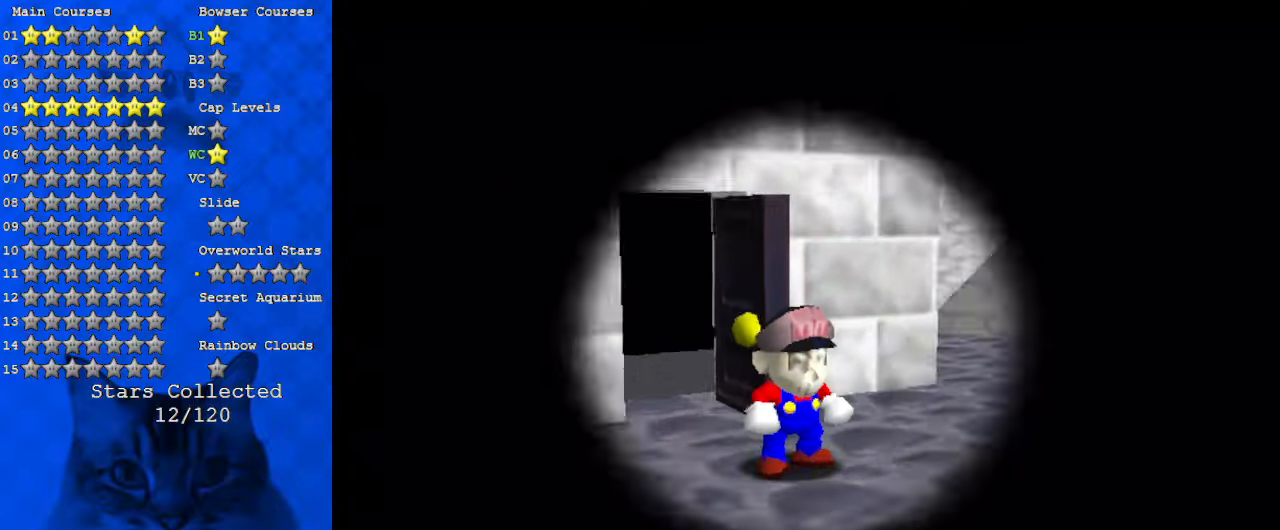
{"keys": ["d", "left"], "events": [[67, "down", "down"], [100, "d", "down"], [200, "d", "up"], [300, "d", "down"], [433, "d", "up"], [433, "down", "up"], [467, "d", "down"]]}
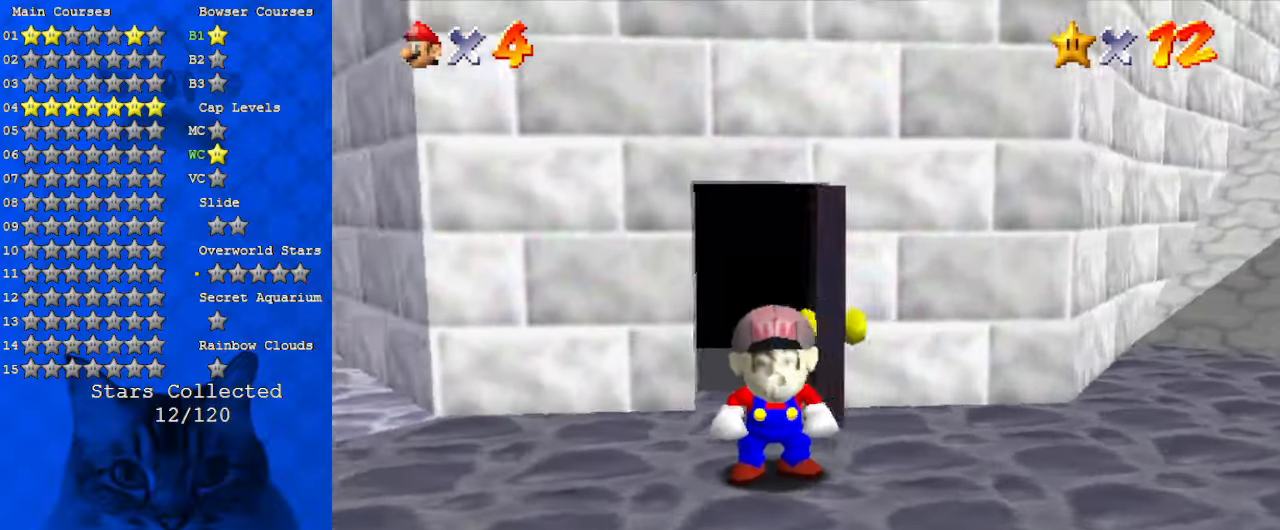
{"keys": ["up"], "events": [[67, "d", "up"], [200, "c", "down"], [333, "c", "up"], [333, "up", "down"], [400, "left", "up"]]}
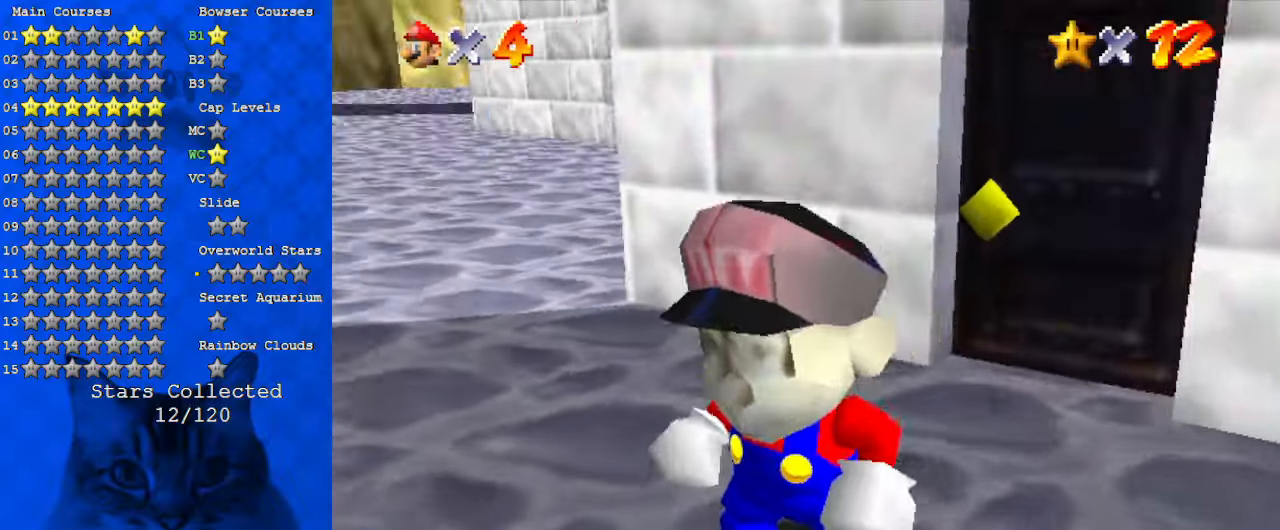
{"keys": ["up", "y"], "events": [[500, "y", "down"]]}
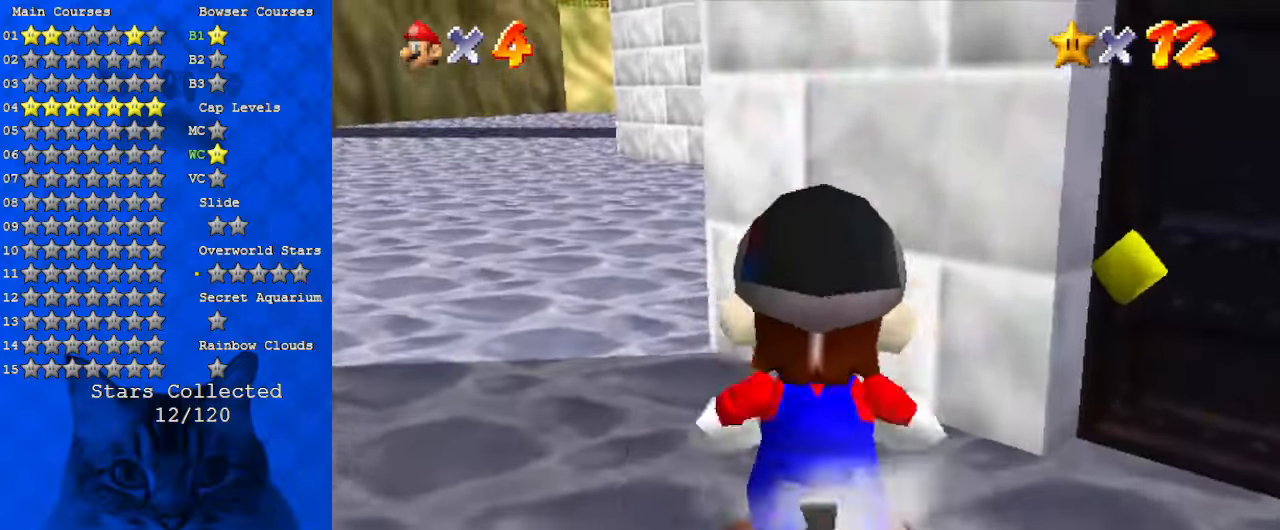
{"keys": ["up", "y"], "events": [[33, "left", "down"], [33, "shift", "down"], [133, "left", "up"], [200, "y", "up"], [233, "shift", "up"], [233, "y", "down"]]}
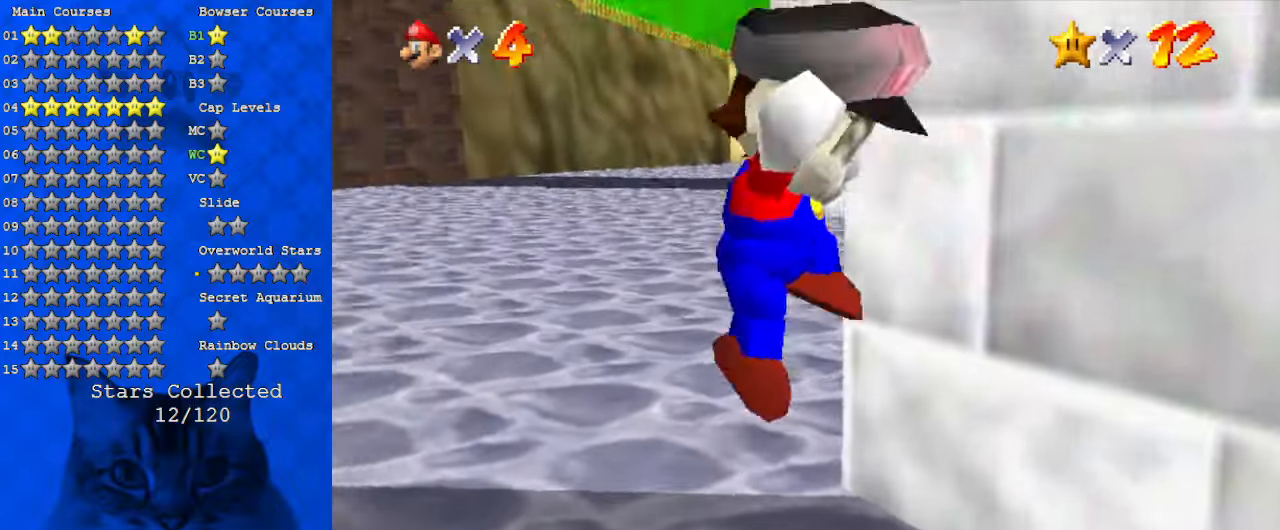
{"keys": ["up"], "events": [[233, "up", "up"], [233, "y", "up"], [333, "up", "down"]]}
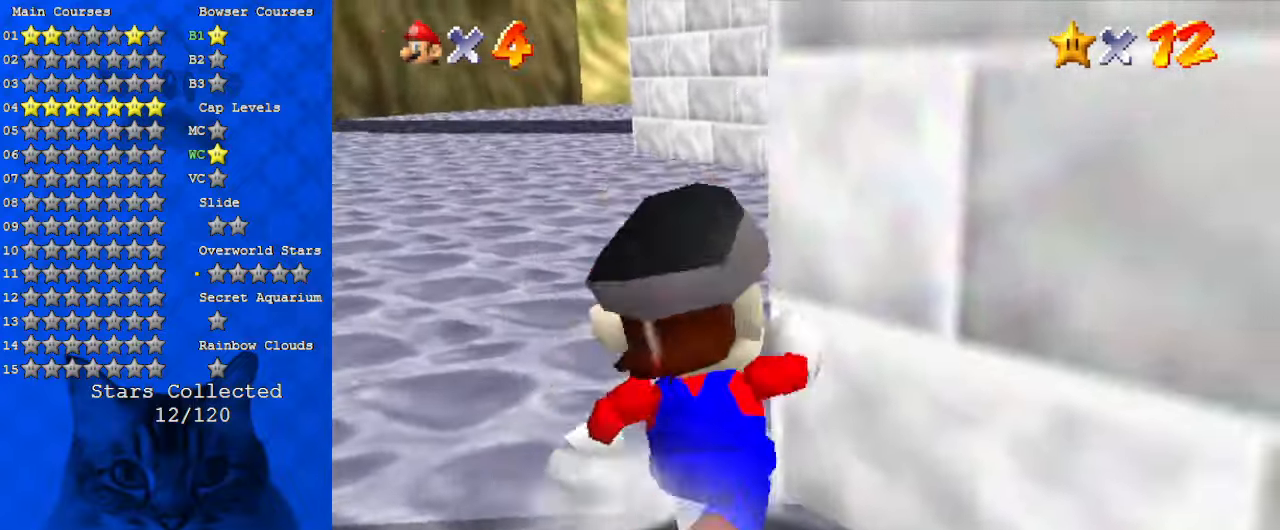
{"keys": ["up"], "events": [[100, "left", "down"], [200, "left", "up"], [200, "shift", "down"], [400, "shift", "up"]]}
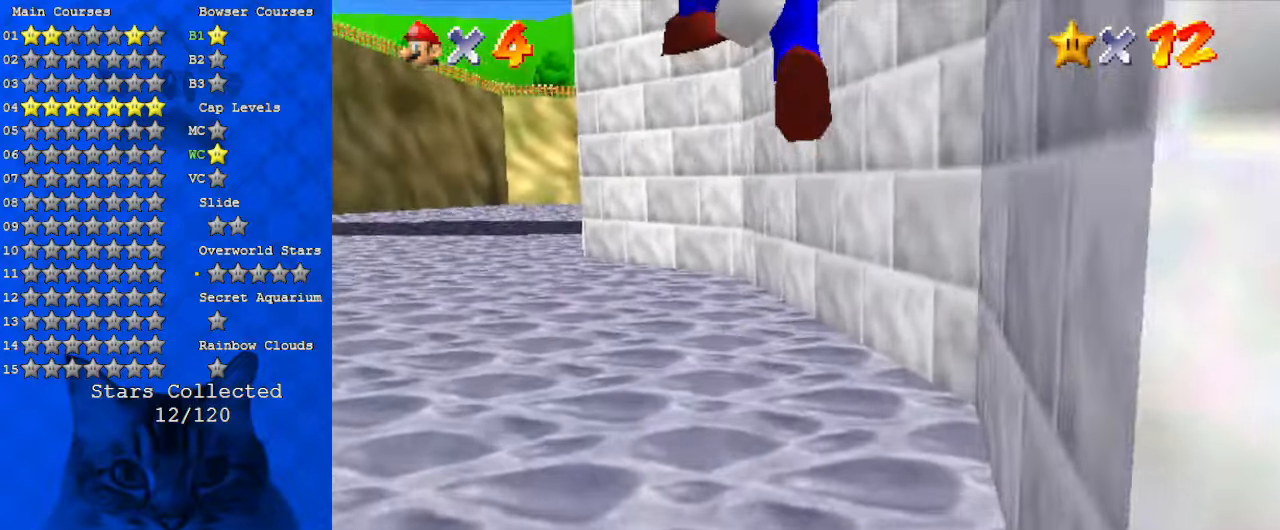
{"keys": ["shift", "up"], "events": [[300, "ctrl", "down"], [400, "shift", "down"], [500, "ctrl", "up"]]}
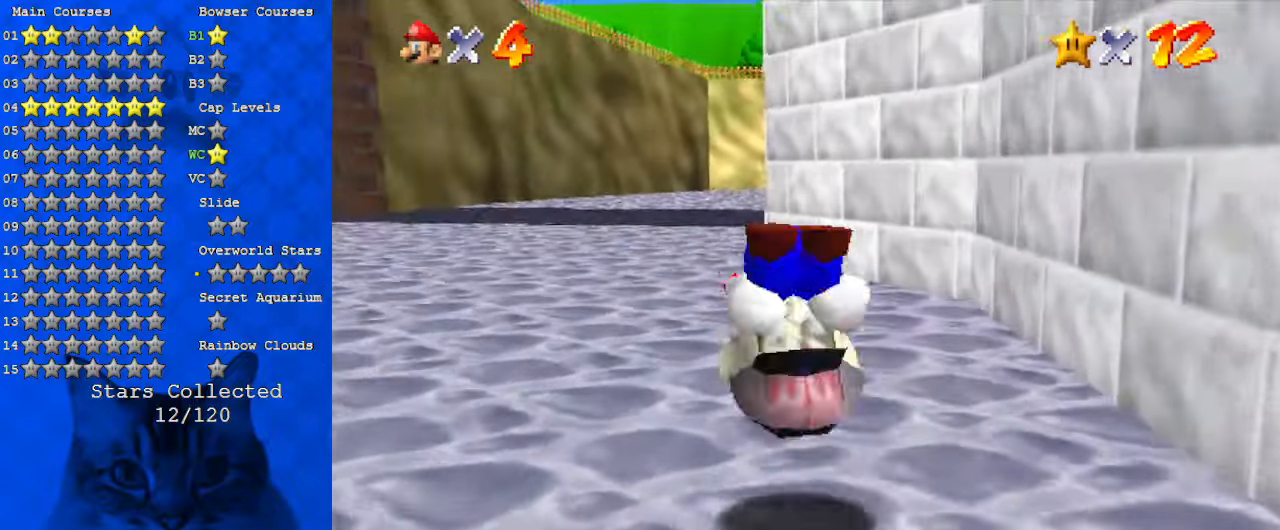
{"keys": ["ctrl", "shift", "up"], "events": [[33, "shift", "up"], [400, "right", "down"], [433, "ctrl", "down"], [433, "right", "up"], [433, "shift", "down"]]}
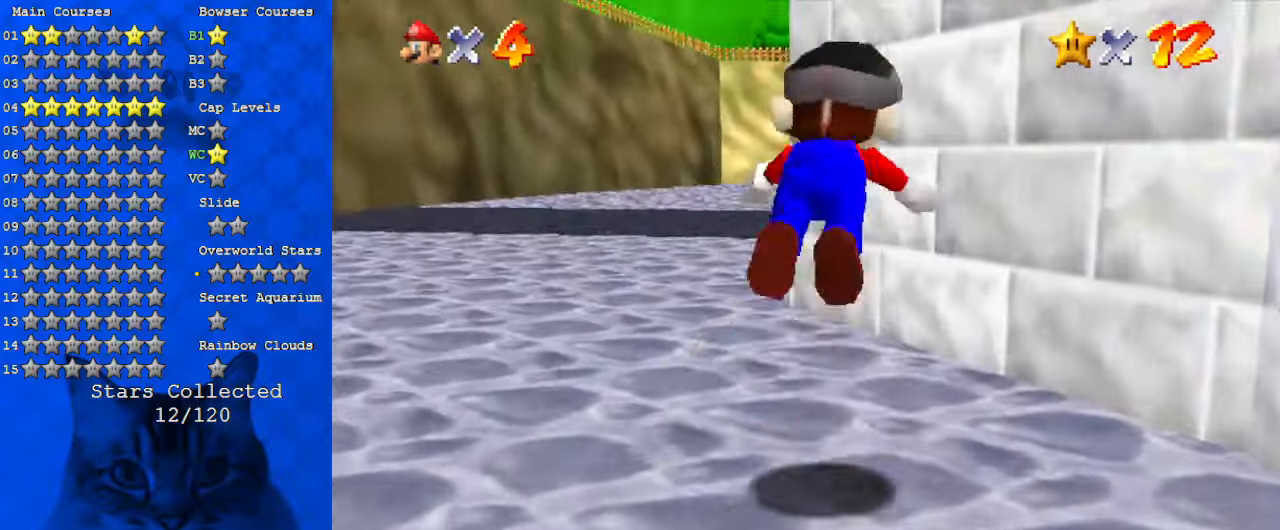
{"keys": ["a", "up"], "events": [[133, "ctrl", "up"], [133, "shift", "up"], [333, "a", "down"], [400, "a", "up"], [500, "a", "down"]]}
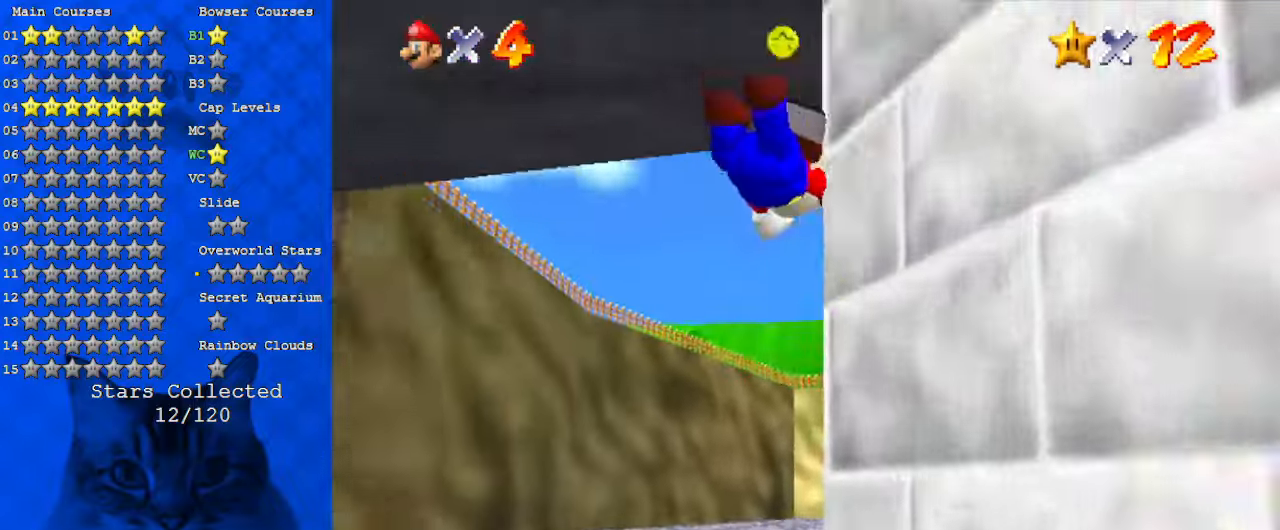
{"keys": ["ctrl", "shift", "up"], "events": [[133, "a", "up"], [433, "shift", "down"], [467, "ctrl", "down"]]}
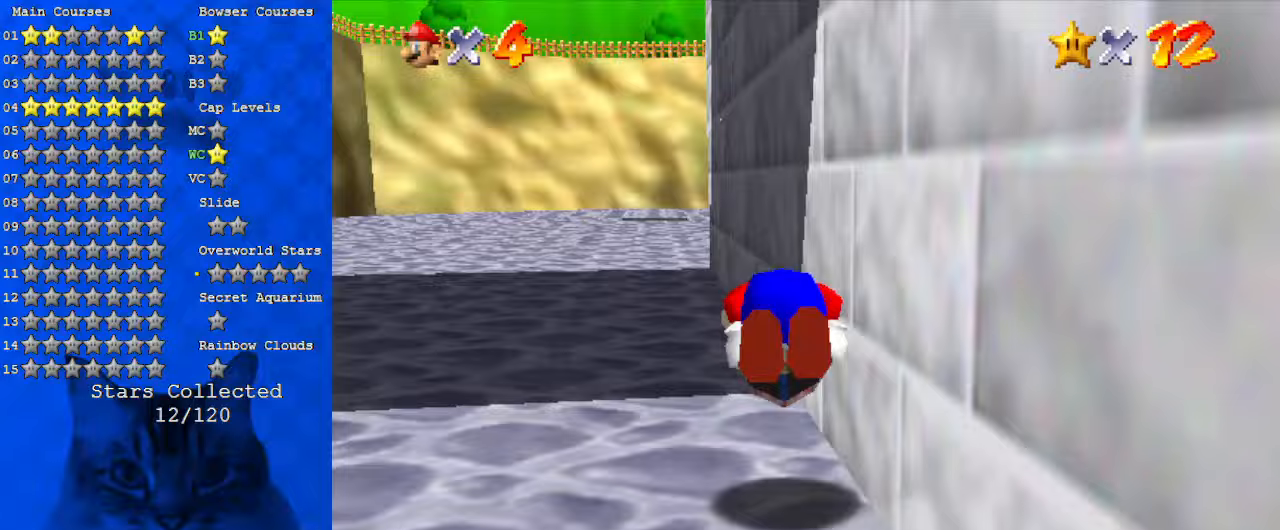
{"keys": ["ctrl", "up"], "events": [[100, "ctrl", "up"], [233, "shift", "up"], [467, "ctrl", "down"]]}
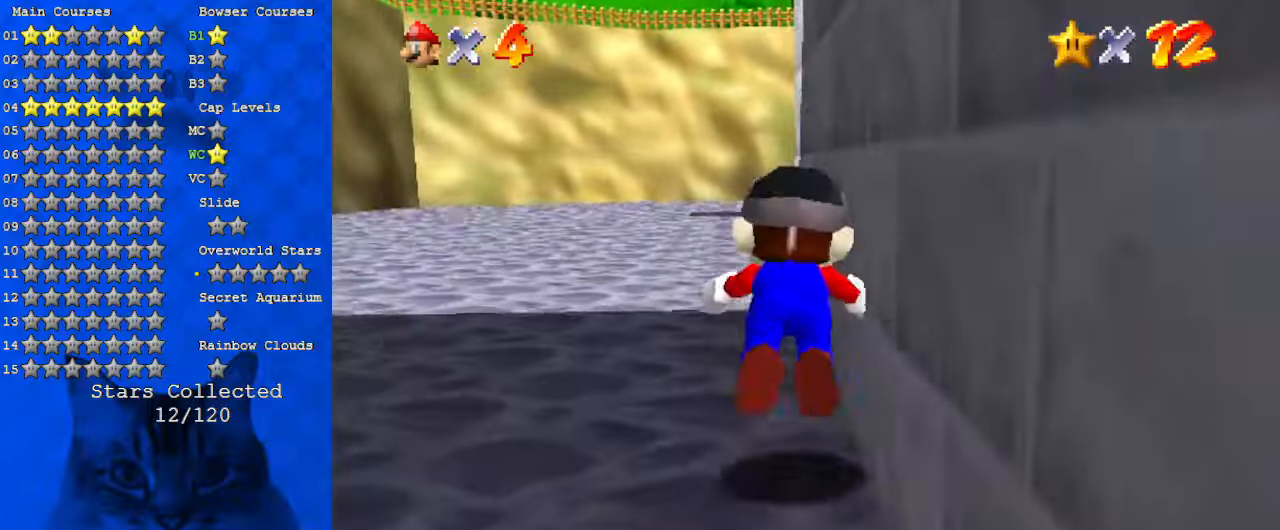
{"keys": ["shift", "up"], "events": [[67, "ctrl", "up"], [333, "ctrl", "down"], [333, "shift", "down"], [467, "ctrl", "up"]]}
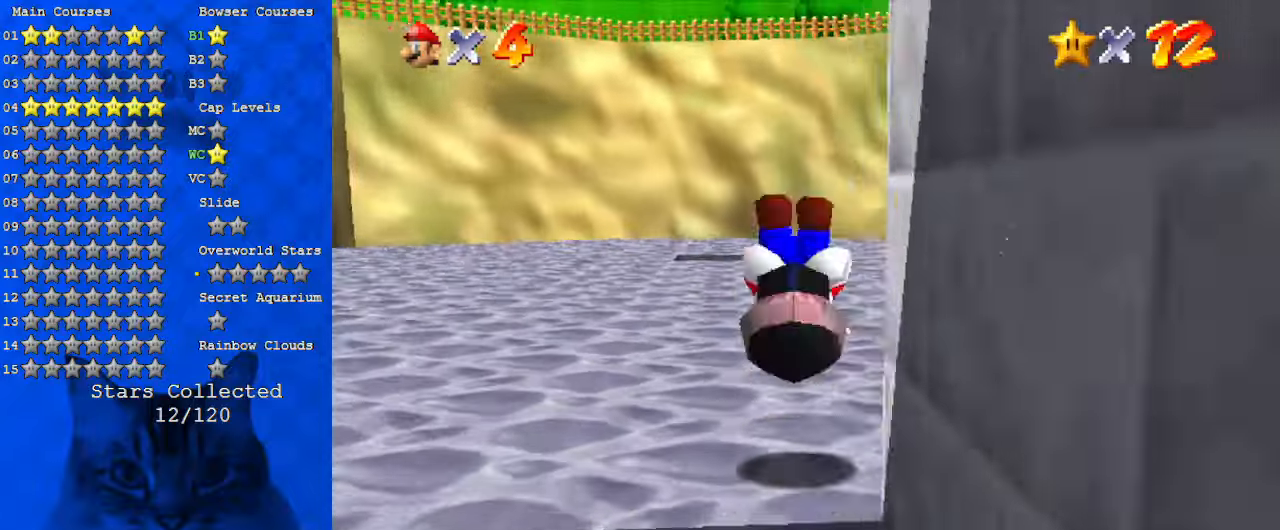
{"keys": ["ctrl", "shift", "up"], "events": [[300, "left", "down"], [400, "ctrl", "down"], [400, "left", "up"]]}
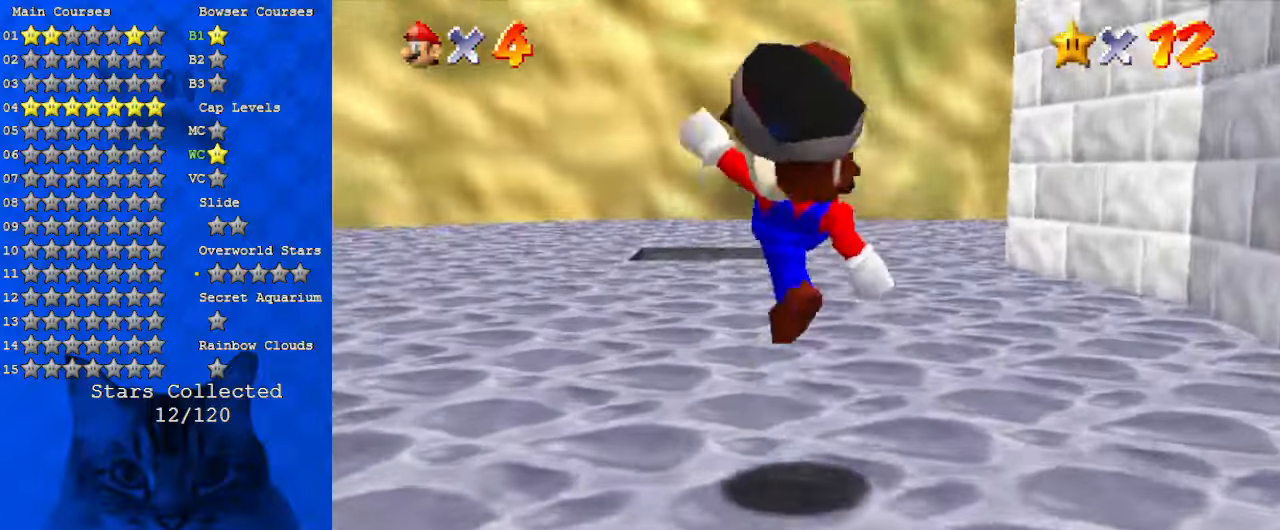
{"keys": ["up"], "events": [[33, "ctrl", "up"], [67, "shift", "up"], [267, "shift", "down"], [500, "shift", "up"]]}
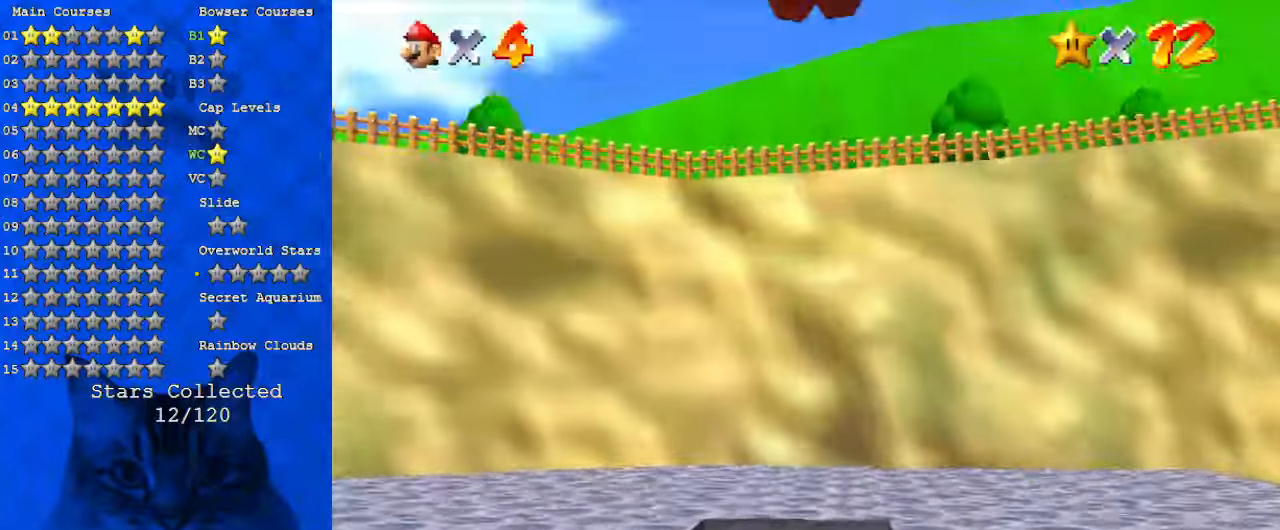
{"keys": [], "events": [[33, "ctrl", "down"], [133, "ctrl", "up"], [233, "c", "down"], [267, "c", "up"], [400, "up", "up"]]}
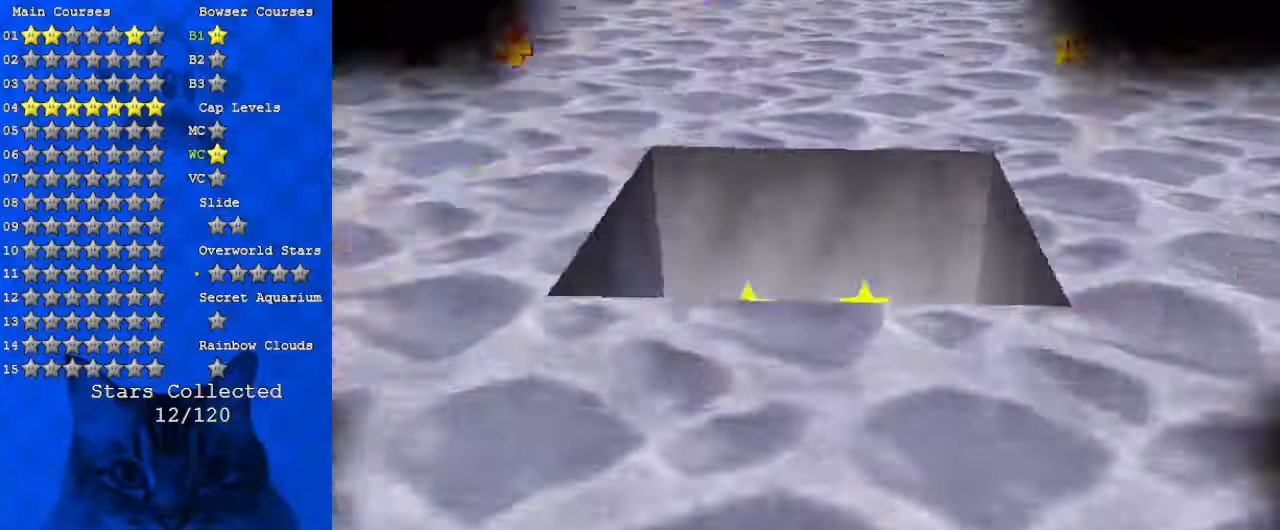
{"keys": ["right"], "events": [[67, "down", "down"], [200, "down", "up"], [333, "right", "down"], [367, "a", "down"], [467, "a", "up"]]}
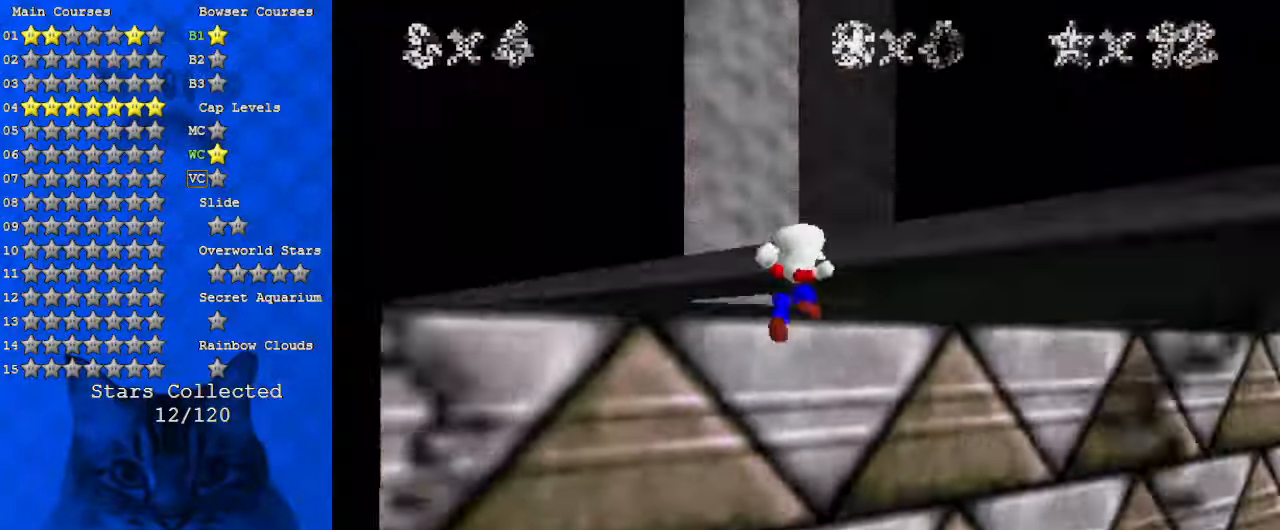
{"keys": ["right"], "events": [[67, "a", "down"], [200, "a", "up"]]}
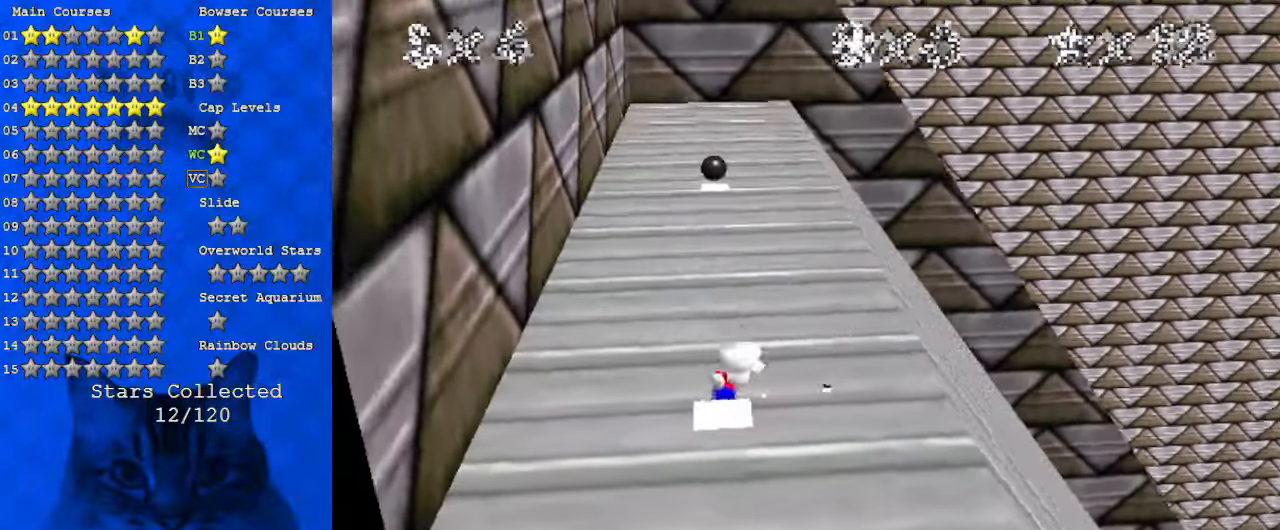
{"keys": ["right"], "events": []}
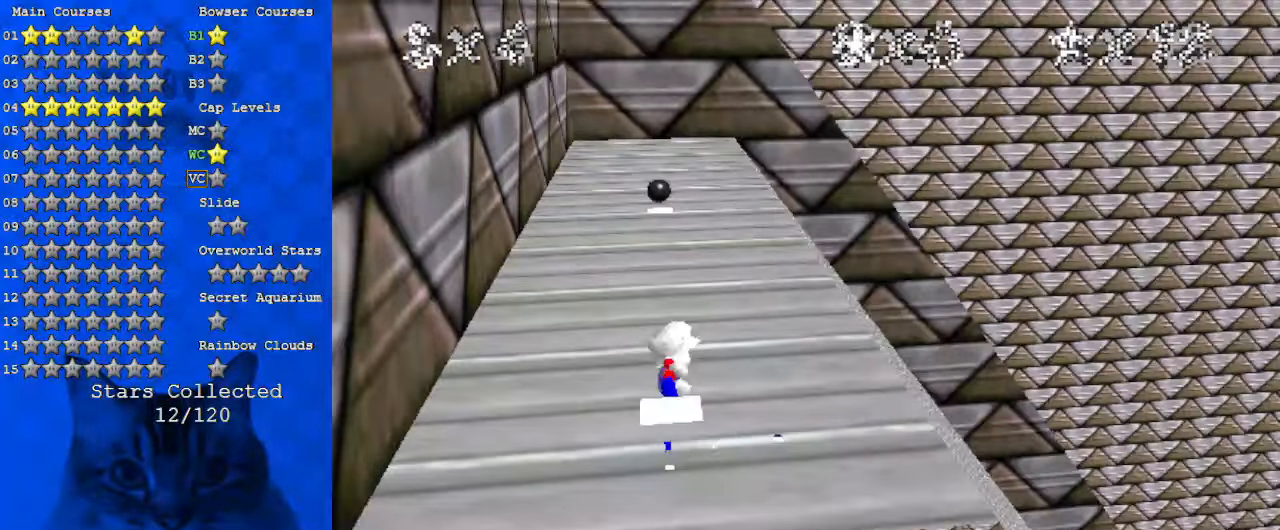
{"keys": ["right", "shift"], "events": [[300, "shift", "down"], [400, "shift", "up"], [500, "shift", "down"]]}
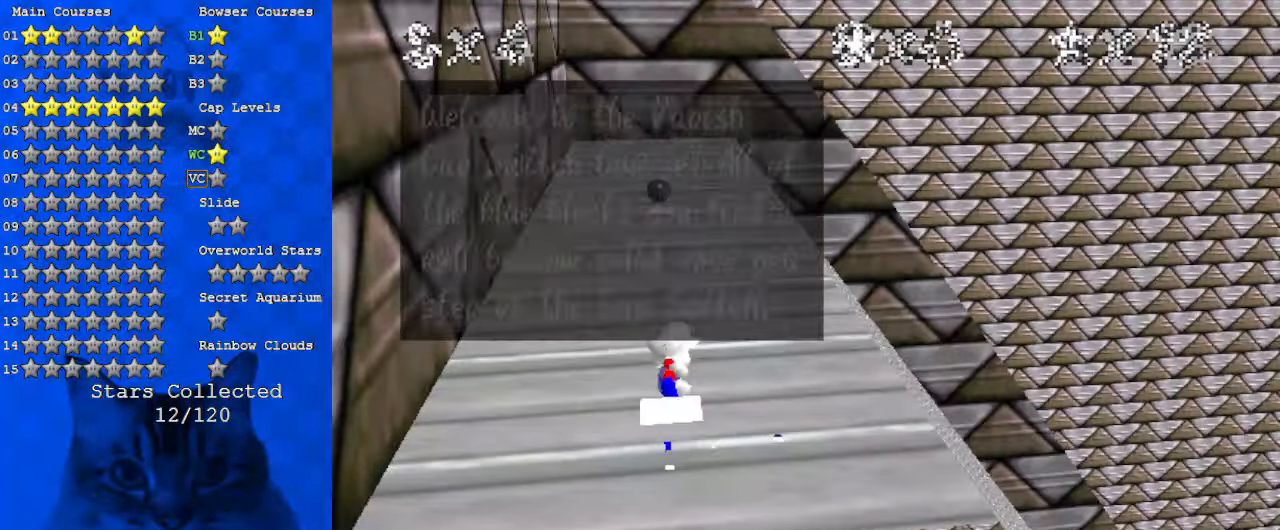
{"keys": ["right", "shift"], "events": [[167, "shift", "up"], [400, "shift", "down"]]}
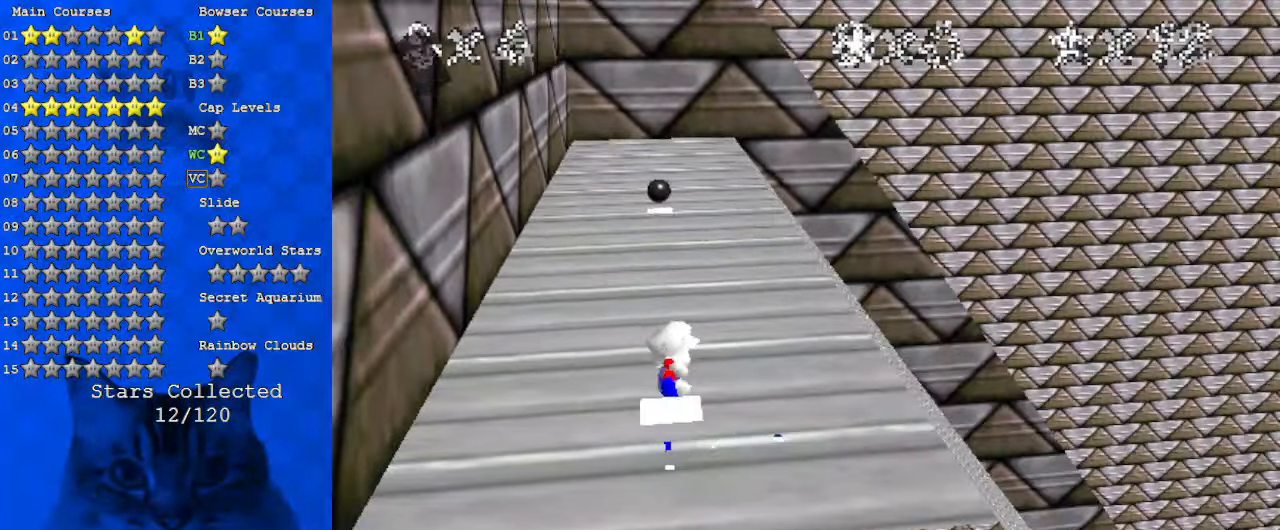
{"keys": ["right"], "events": [[333, "ctrl", "down"], [467, "shift", "up"], [500, "ctrl", "up"]]}
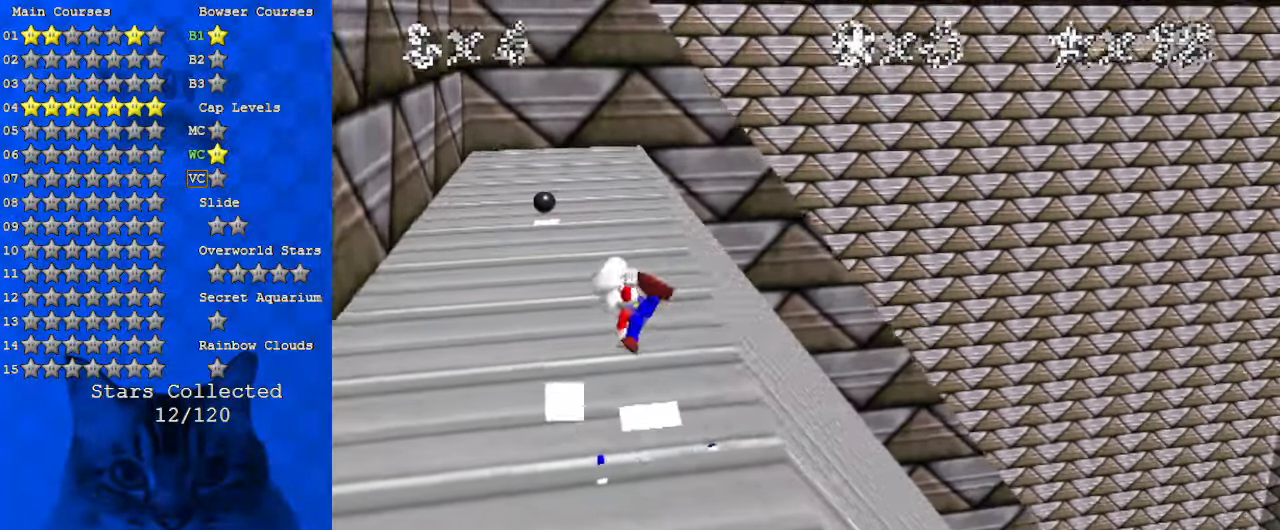
{"keys": ["right"], "events": []}
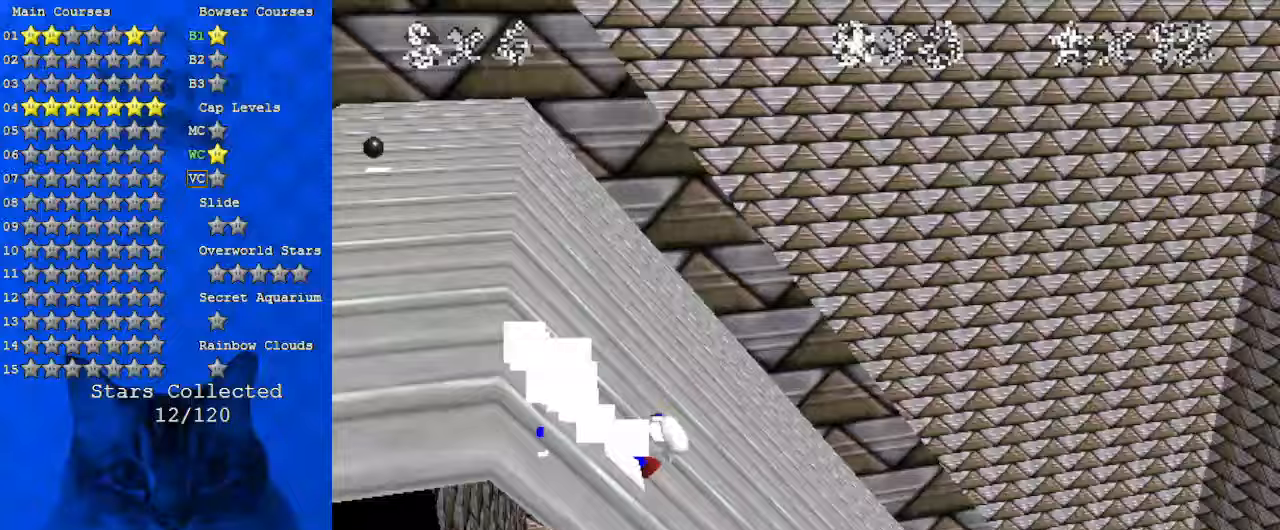
{"keys": ["up"], "events": [[167, "up", "down"], [400, "right", "up"]]}
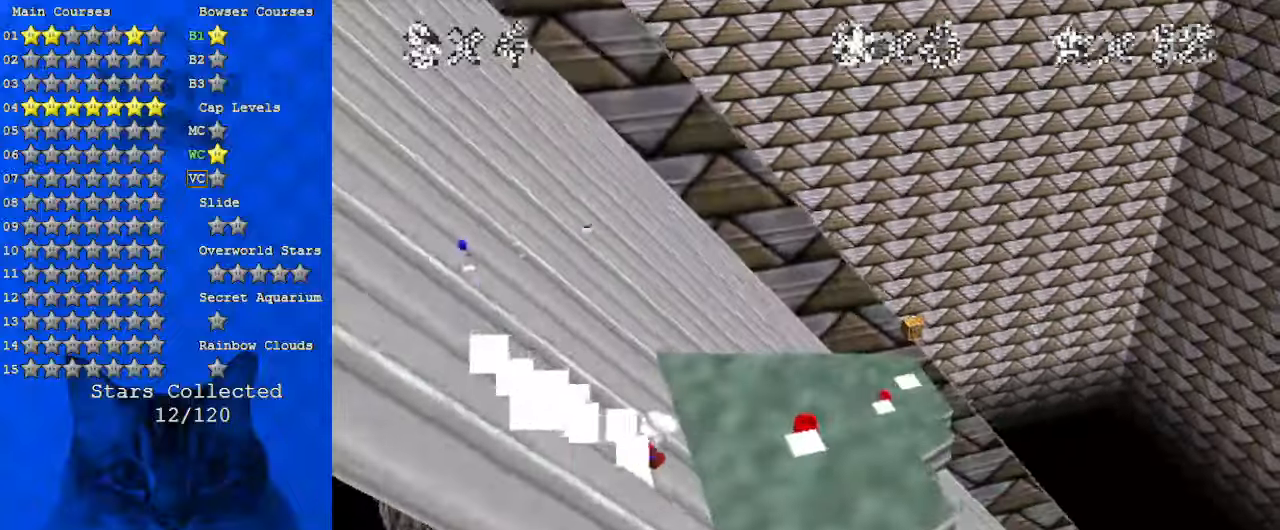
{"keys": ["up"], "events": [[267, "left", "down"], [433, "left", "up"]]}
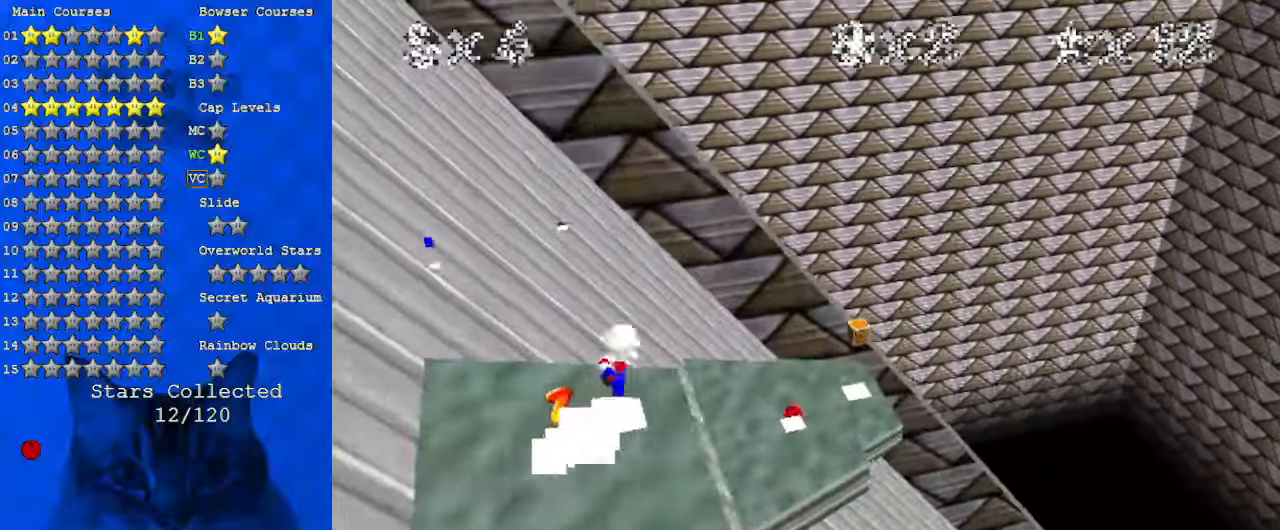
{"keys": ["left"], "events": [[33, "shift", "down"], [67, "shift", "up"], [467, "left", "down"], [467, "up", "up"]]}